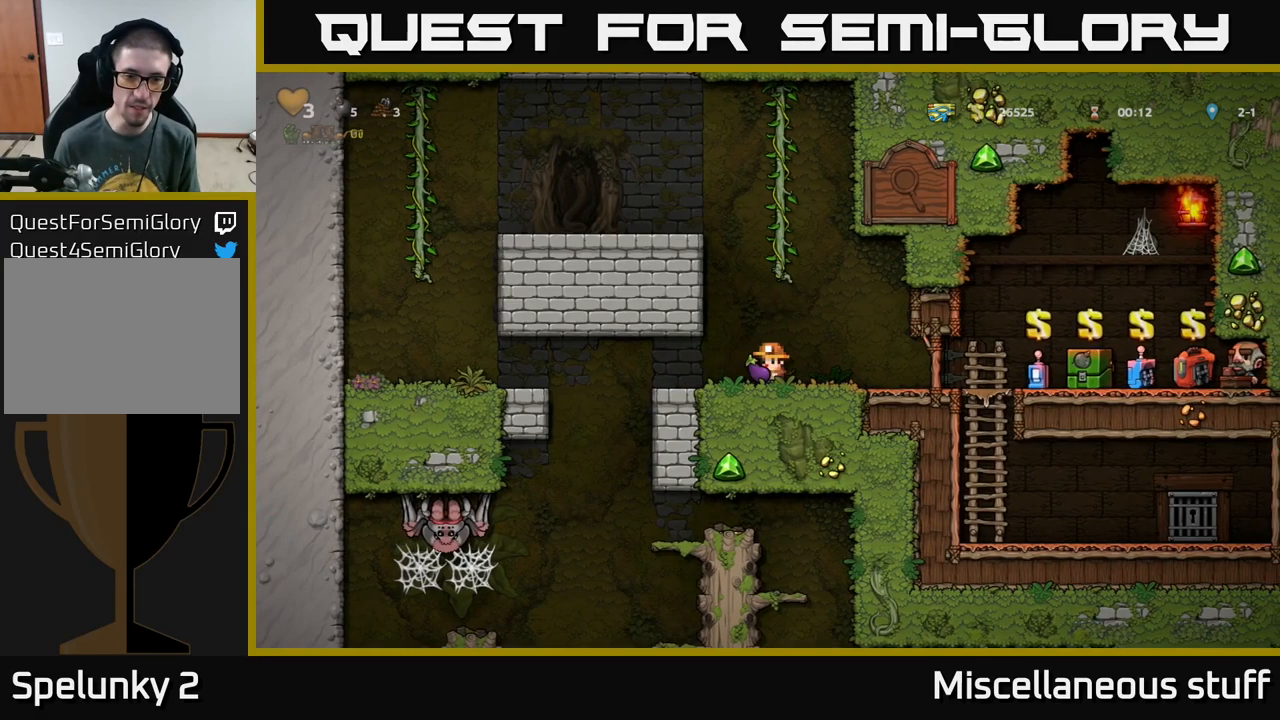
Gameplay with a controller (Xbox layout); each line is a JSON object with the inputs held at the frame after it. "events" lists button and stick changes between this image and that frame as [ms after this image, input, new state], when the widget could be followed in between. Not read: L1 right_stick.
{"buttons": ["DPAD_RIGHT"], "left_stick": "center", "events": [[283, "DPAD_LEFT", "up"], [417, "DPAD_RIGHT", "down"]]}
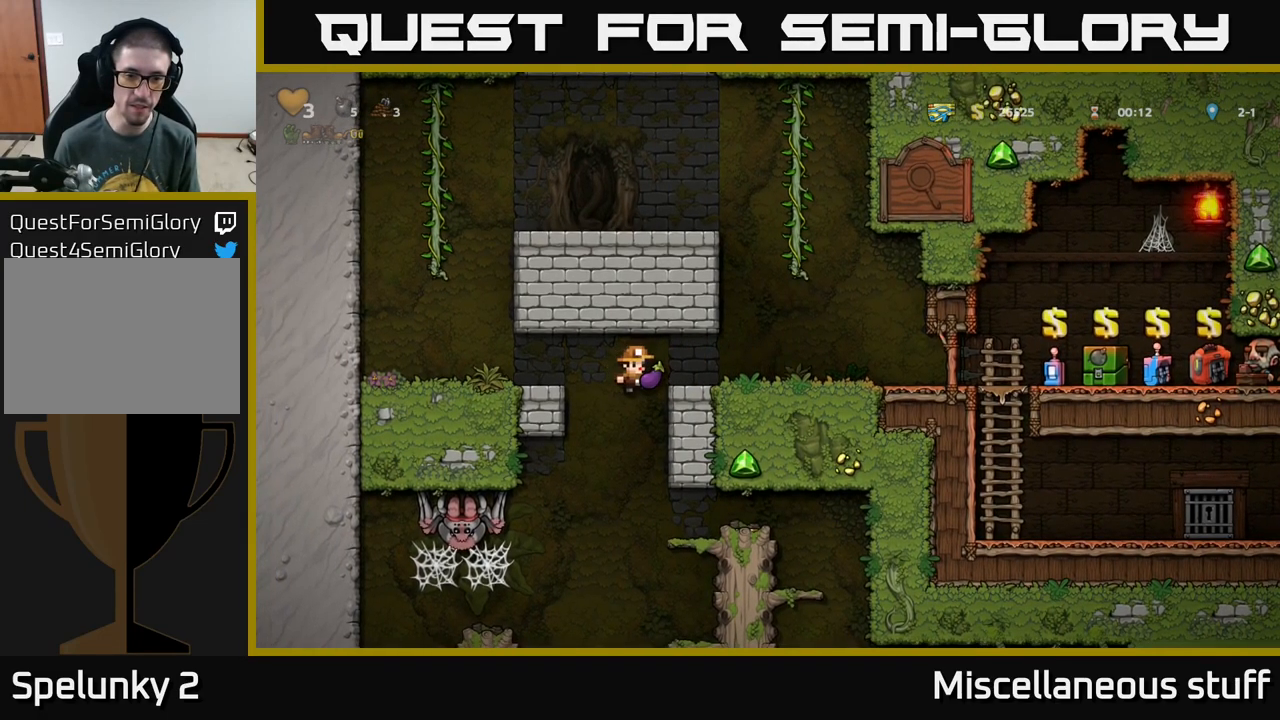
{"buttons": [], "left_stick": "center", "events": [[100, "DPAD_RIGHT", "up"], [183, "DPAD_DOWN", "down"], [267, "A", "down"], [367, "A", "up"], [383, "DPAD_DOWN", "up"]]}
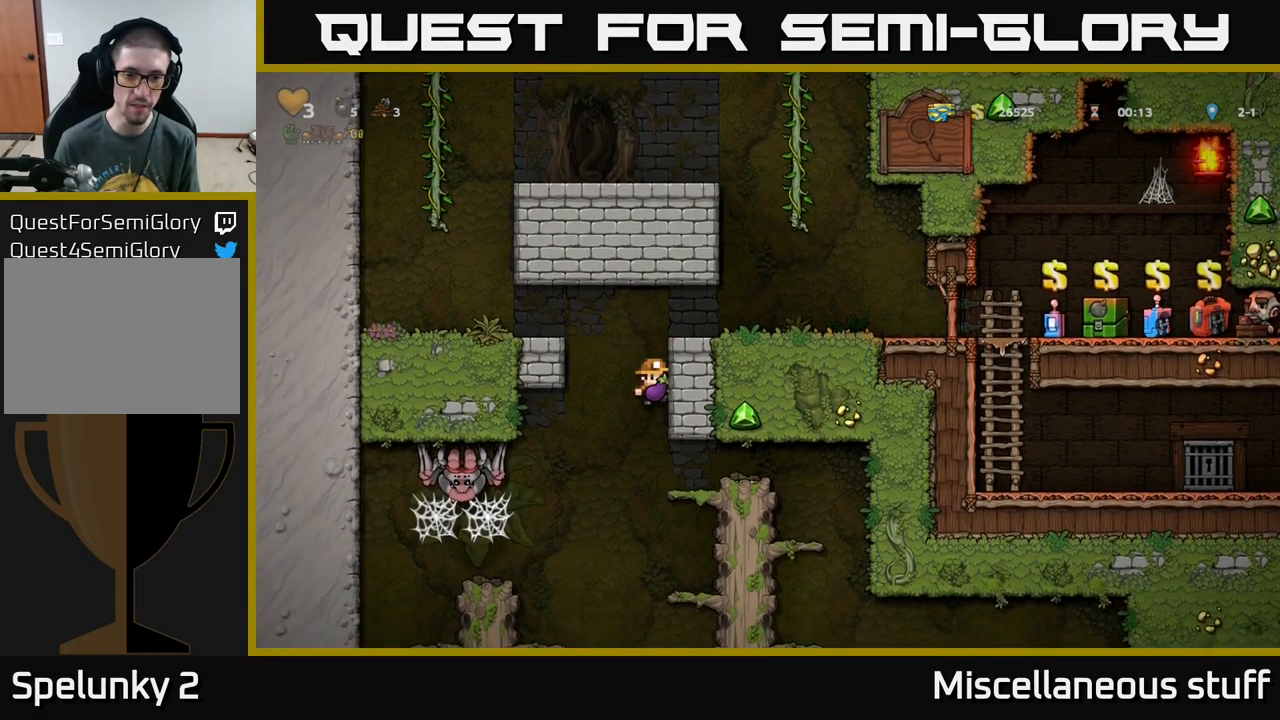
{"buttons": ["DPAD_DOWN"], "left_stick": "center", "events": [[67, "DPAD_RIGHT", "down"], [350, "DPAD_RIGHT", "up"], [500, "DPAD_DOWN", "down"]]}
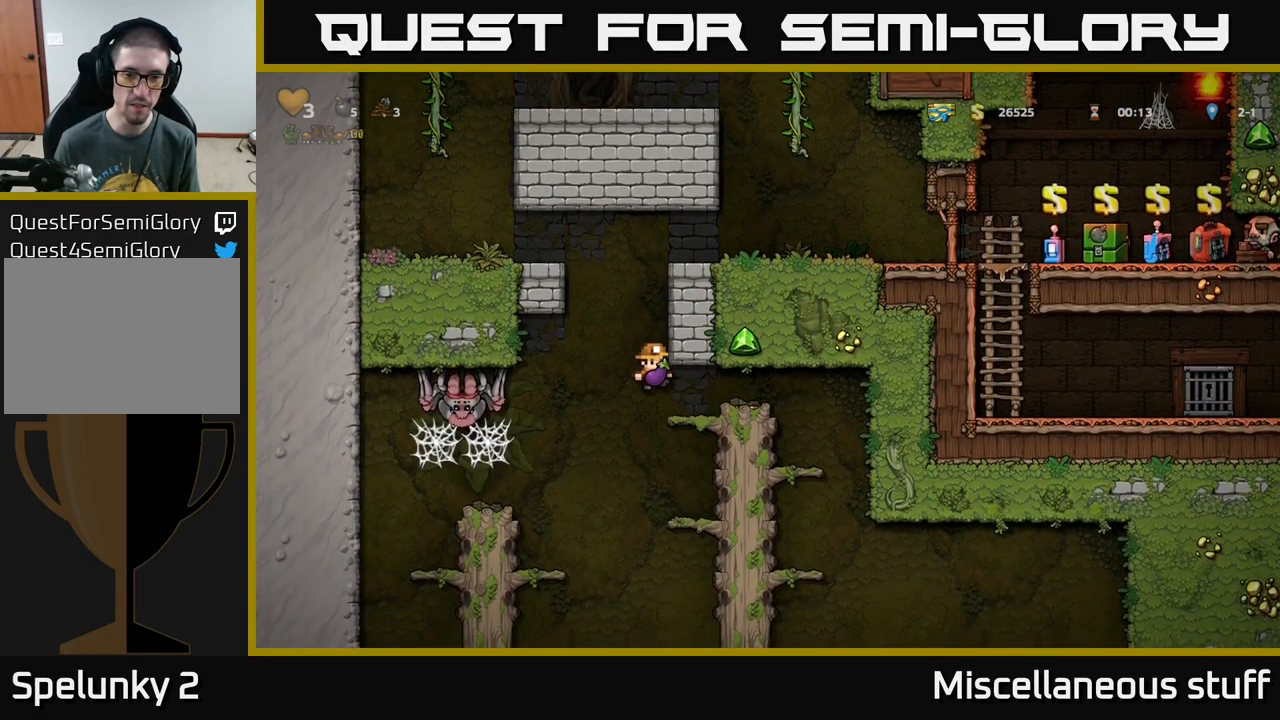
{"buttons": [], "left_stick": "center", "events": [[100, "DPAD_DOWN", "up"], [117, "DPAD_RIGHT", "down"], [467, "DPAD_RIGHT", "up"]]}
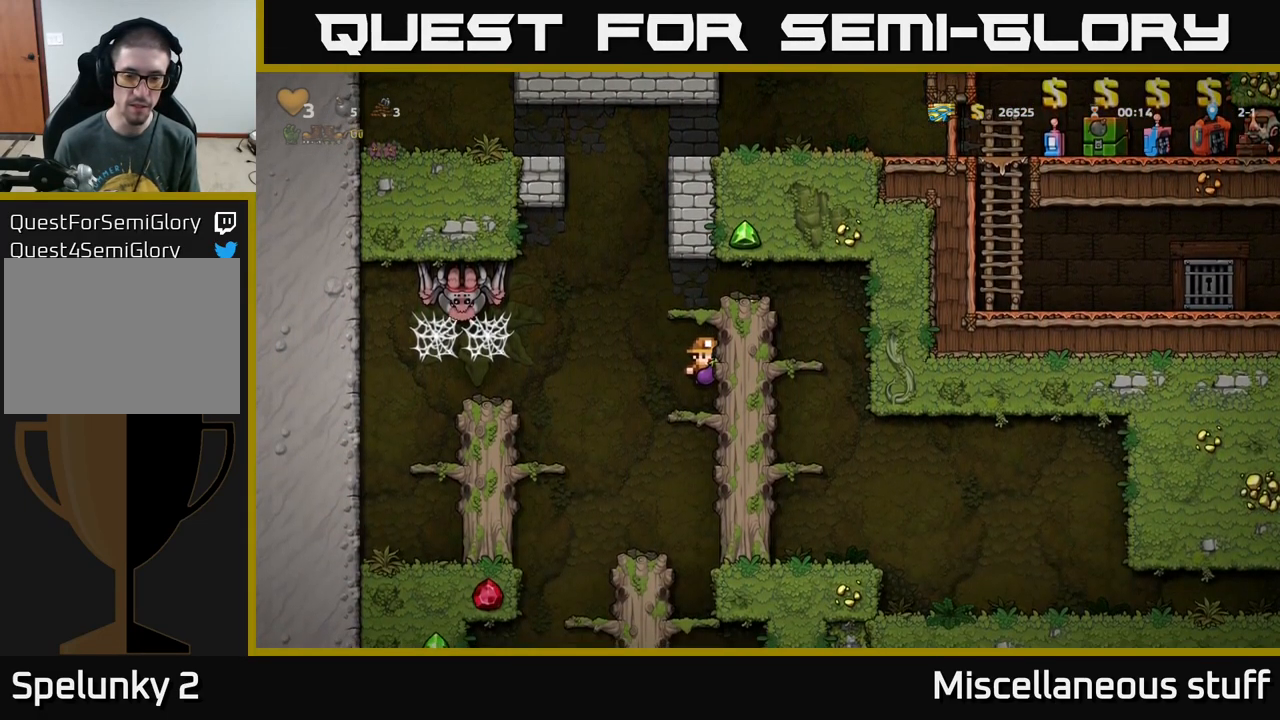
{"buttons": ["DPAD_RIGHT"], "left_stick": "center", "events": [[17, "DPAD_RIGHT", "down"], [67, "A", "down"], [367, "A", "up"]]}
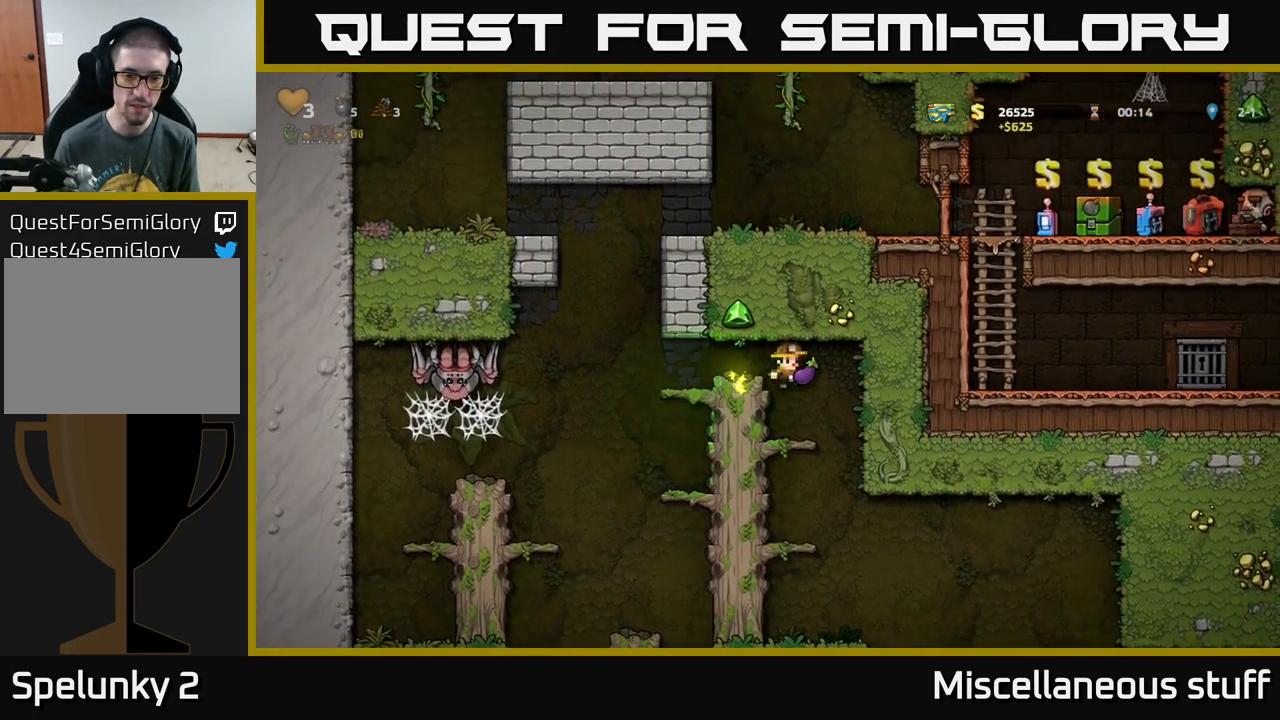
{"buttons": [], "left_stick": "center", "events": [[17, "DPAD_RIGHT", "up"]]}
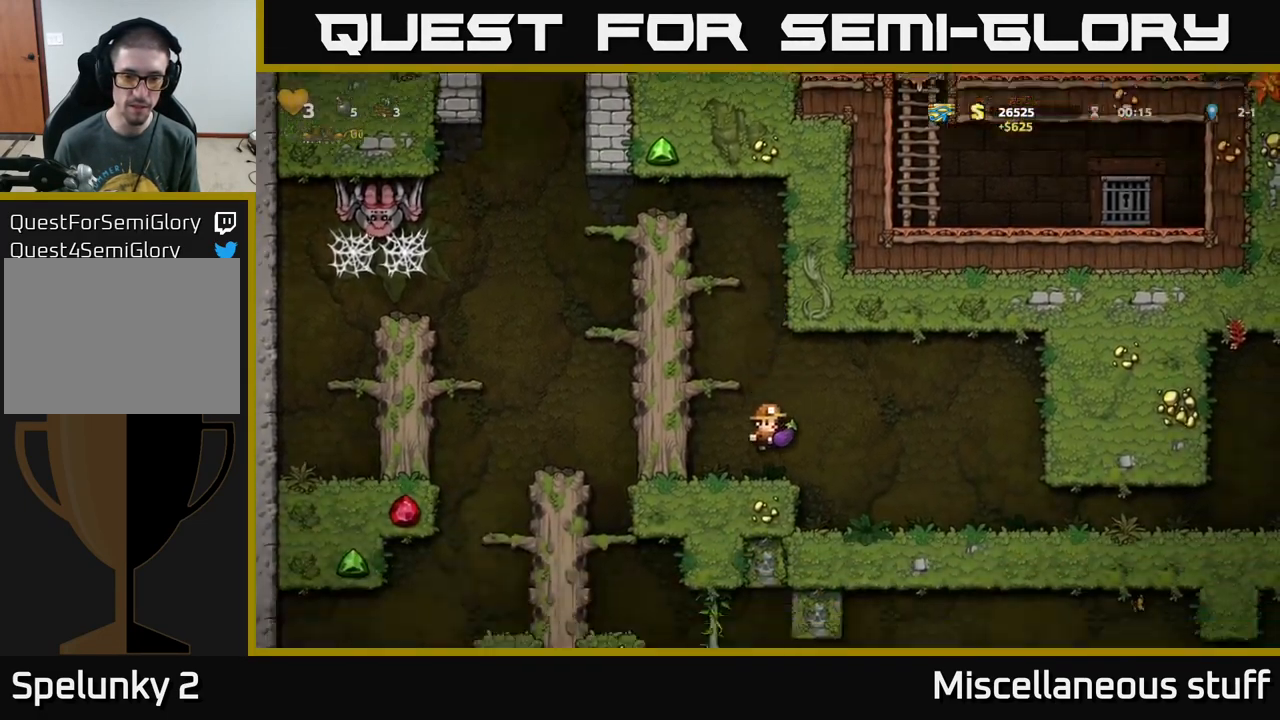
{"buttons": ["X", "DPAD_DOWN"], "left_stick": "center", "events": [[167, "DPAD_LEFT", "down"], [283, "DPAD_DOWN", "down"], [283, "DPAD_LEFT", "up"], [433, "X", "down"]]}
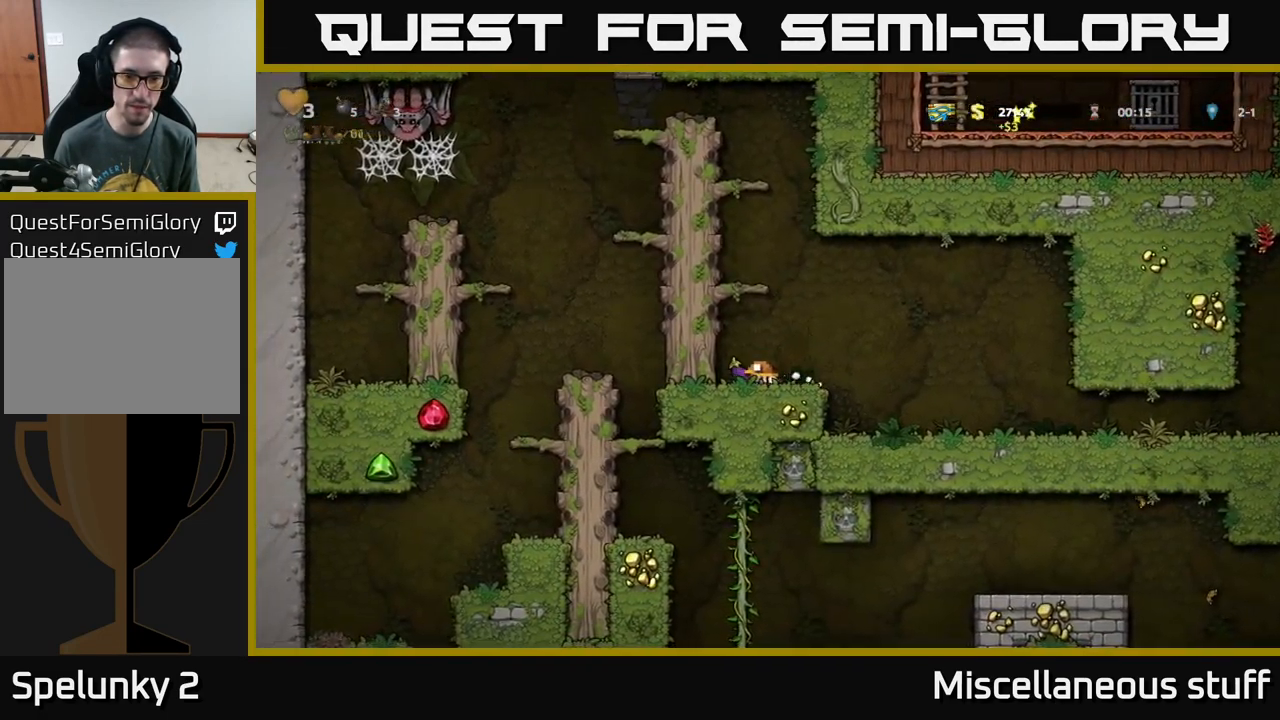
{"buttons": ["DPAD_LEFT"], "left_stick": "center", "events": [[33, "X", "up"], [117, "DPAD_DOWN", "up"], [217, "A", "down"], [333, "DPAD_LEFT", "down"], [433, "A", "up"]]}
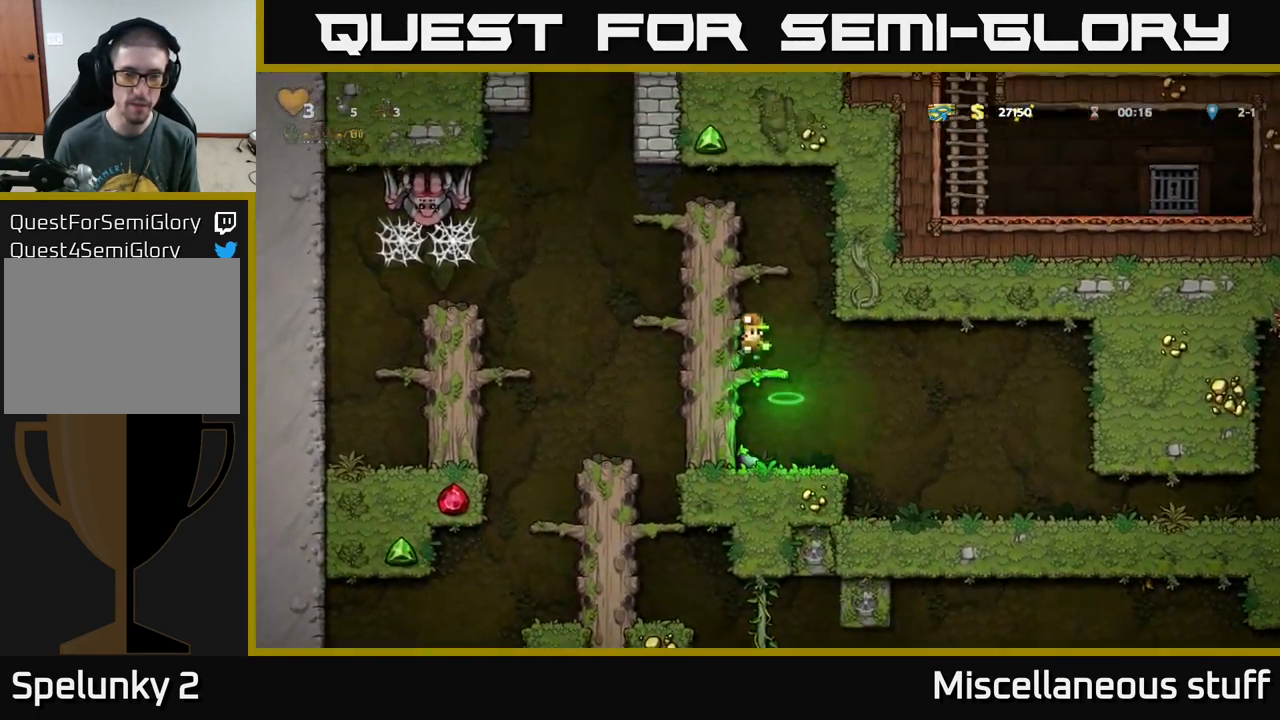
{"buttons": ["A", "DPAD_LEFT"], "left_stick": "center", "events": [[100, "A", "down"], [267, "A", "up"], [483, "A", "down"]]}
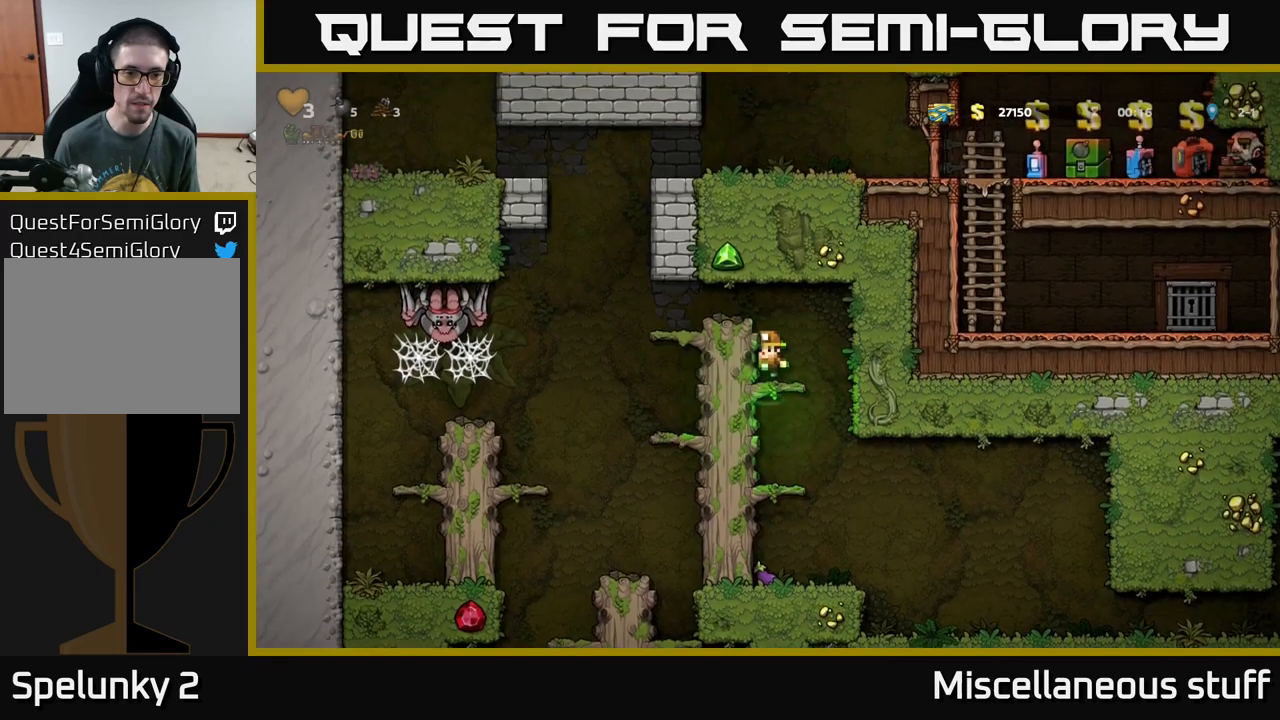
{"buttons": ["A", "DPAD_DOWN"], "left_stick": "center", "events": [[150, "A", "up"], [283, "DPAD_LEFT", "up"], [467, "DPAD_DOWN", "down"], [500, "A", "down"]]}
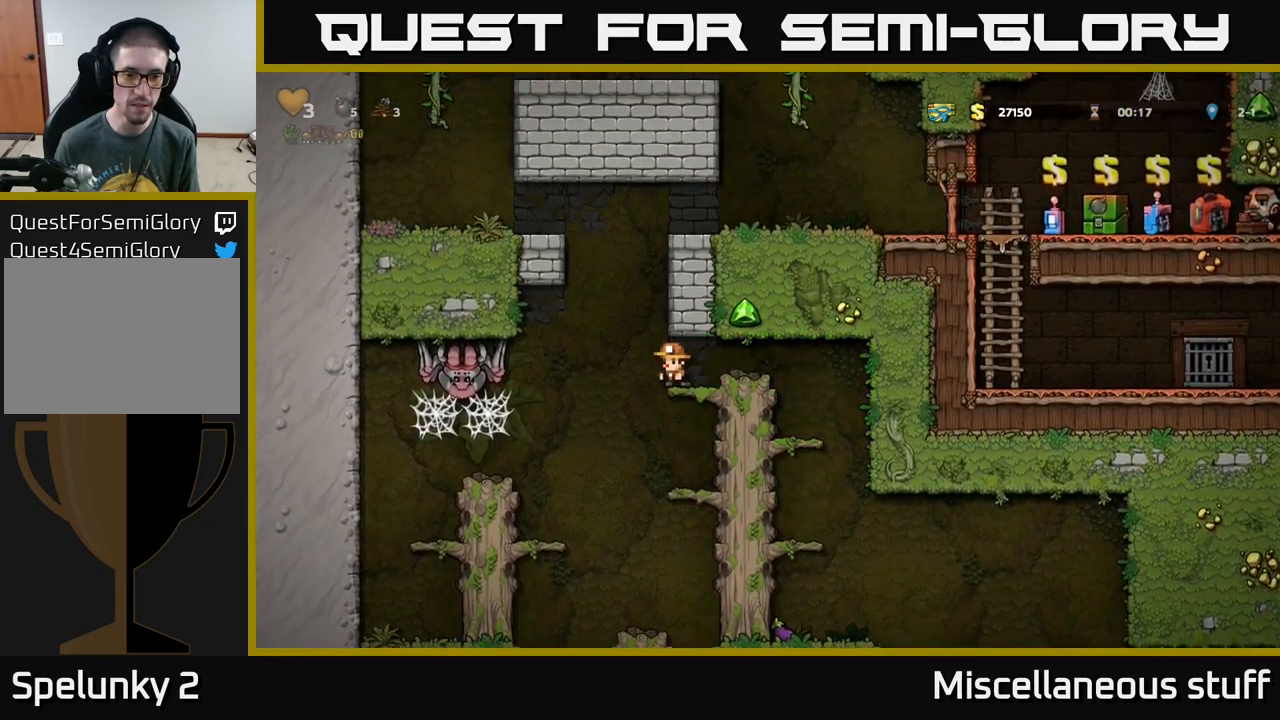
{"buttons": ["DPAD_RIGHT"], "left_stick": "center", "events": [[117, "DPAD_DOWN", "up"], [133, "A", "up"], [433, "DPAD_RIGHT", "down"]]}
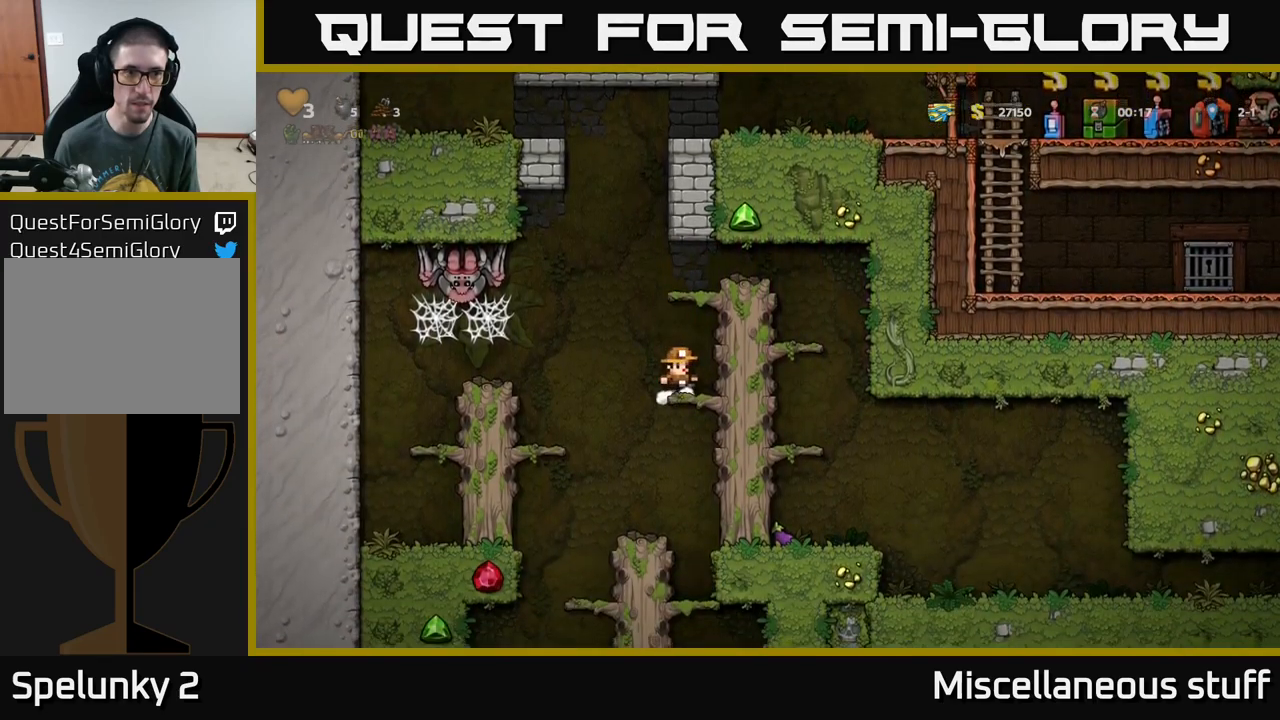
{"buttons": [], "left_stick": "center", "events": [[67, "DPAD_RIGHT", "up"], [167, "DPAD_LEFT", "down"], [217, "DPAD_LEFT", "up"]]}
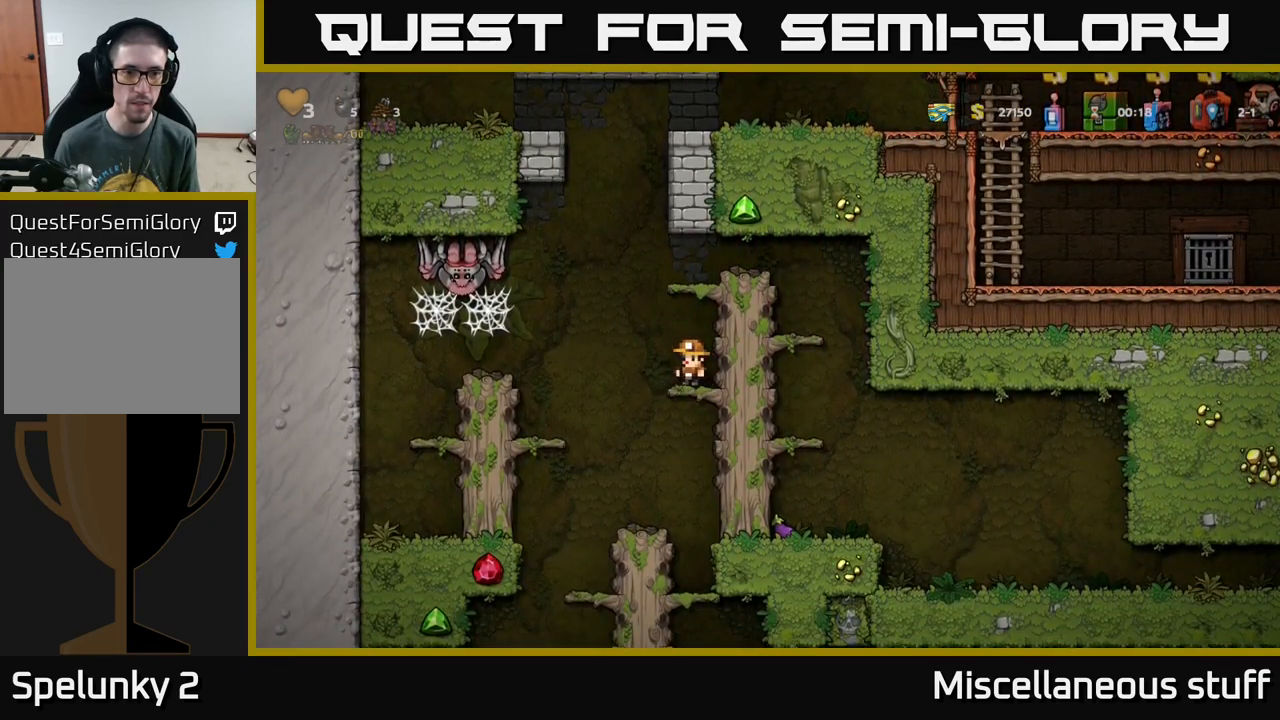
{"buttons": [], "left_stick": "center", "events": []}
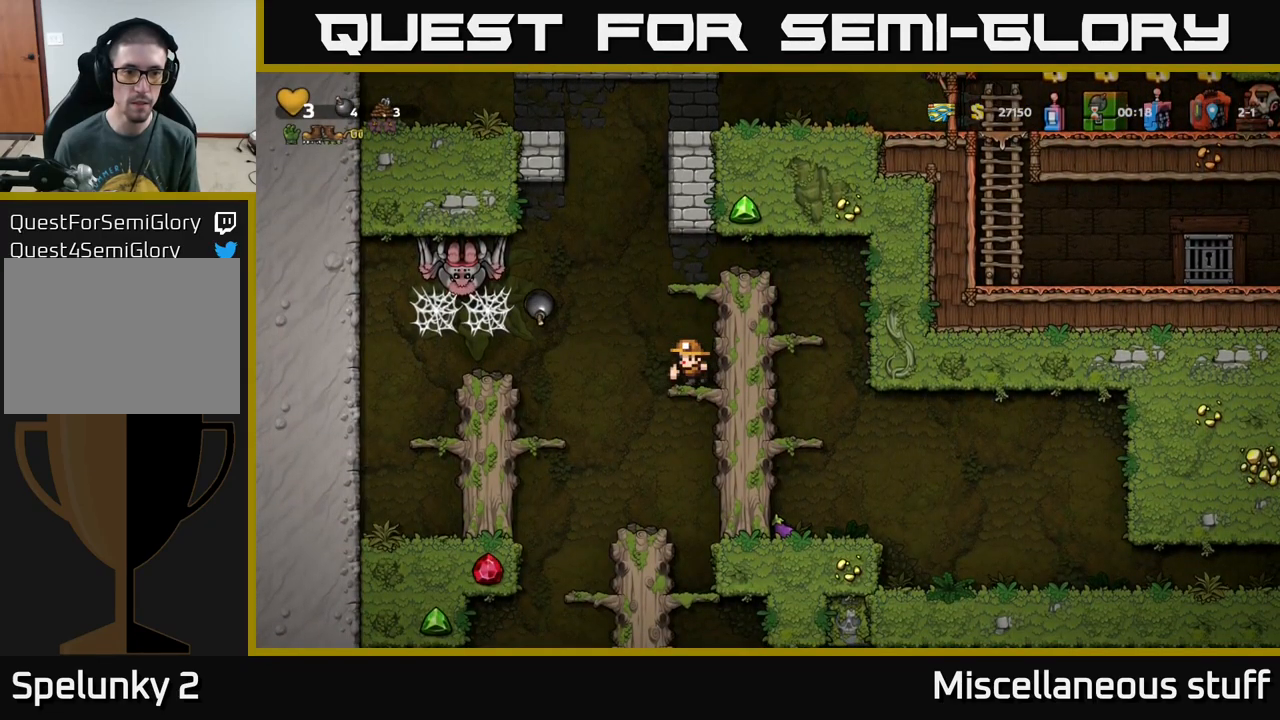
{"buttons": [], "left_stick": "center", "events": []}
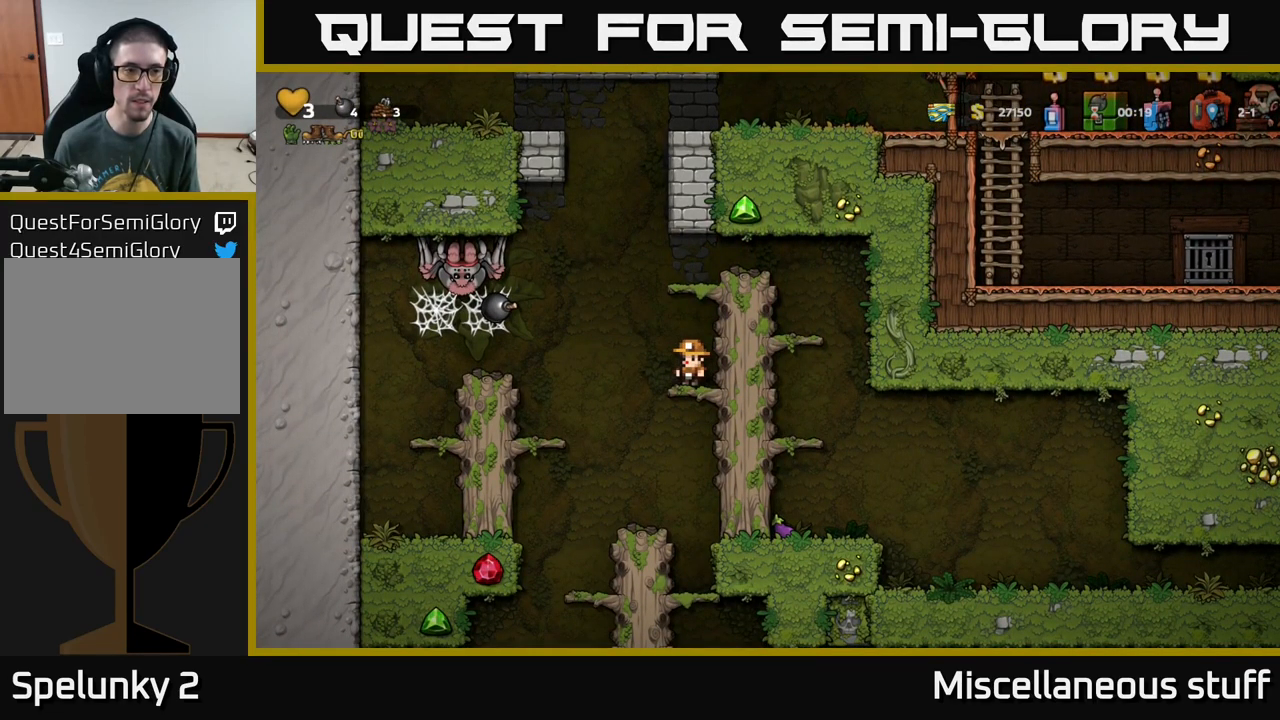
{"buttons": ["DPAD_LEFT"], "left_stick": "center", "events": [[300, "DPAD_RIGHT", "down"], [383, "DPAD_RIGHT", "up"], [483, "DPAD_LEFT", "down"]]}
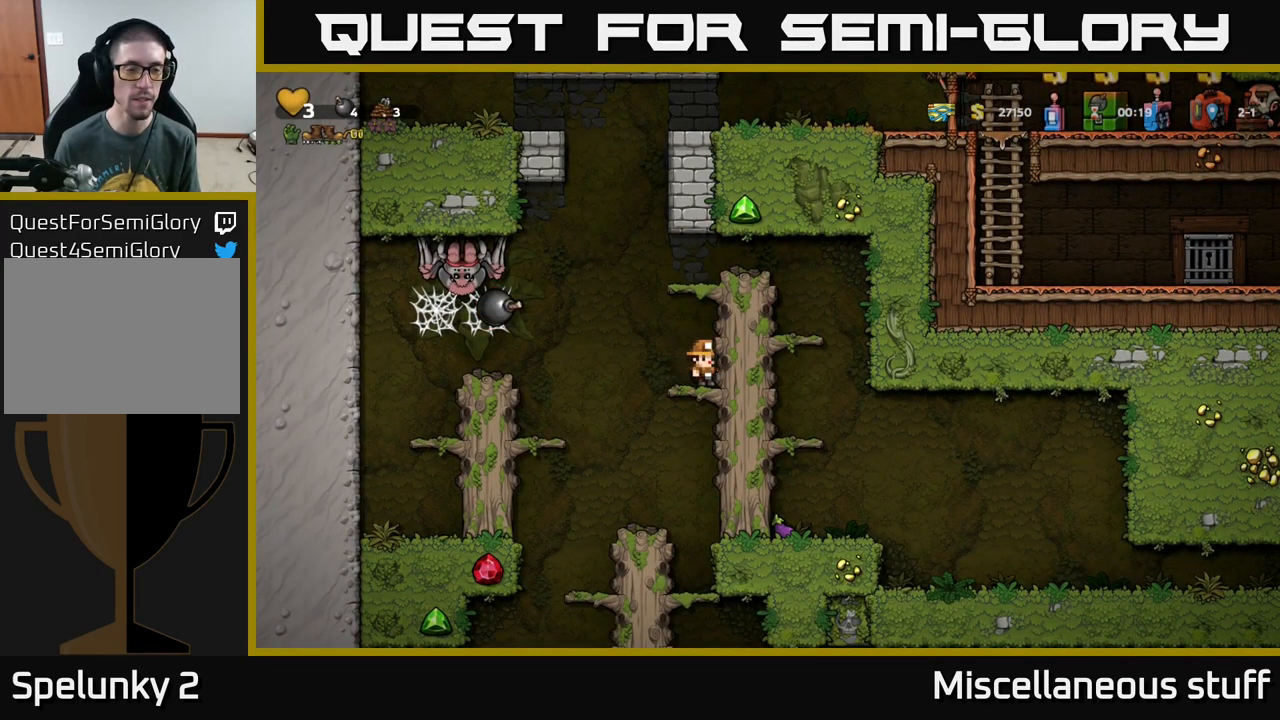
{"buttons": [], "left_stick": "center", "events": [[33, "DPAD_LEFT", "up"]]}
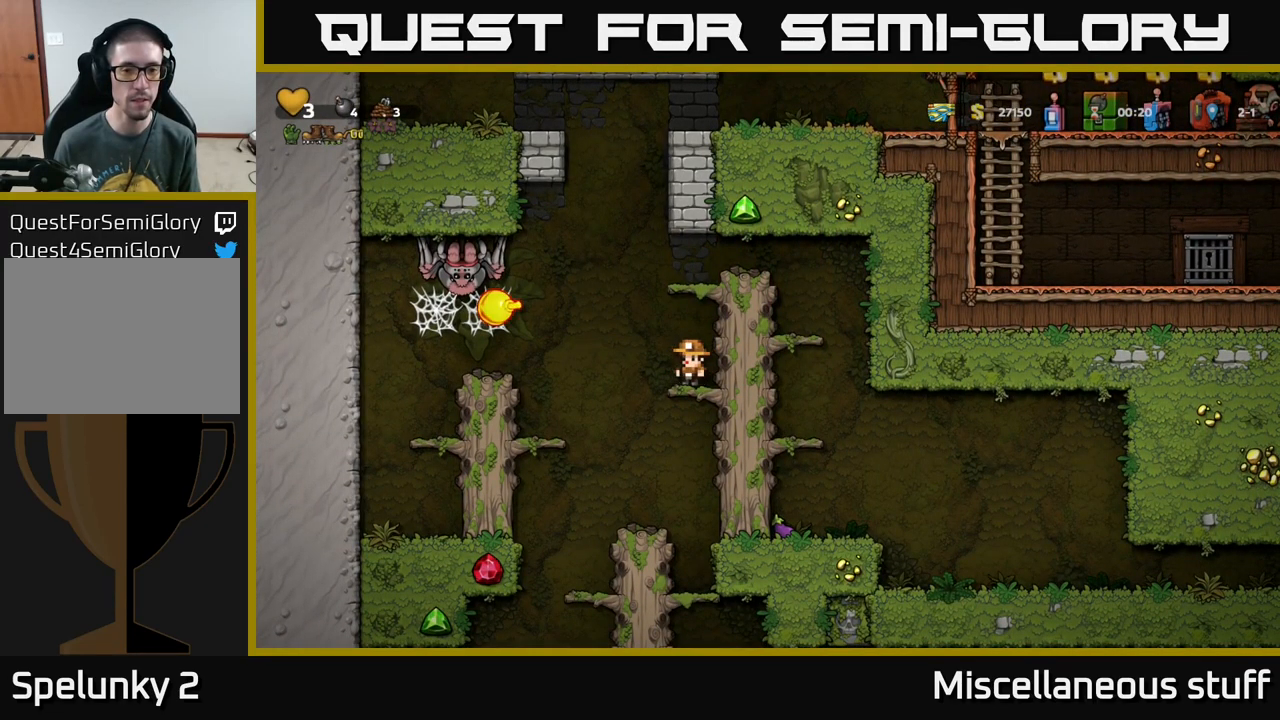
{"buttons": [], "left_stick": "center", "events": []}
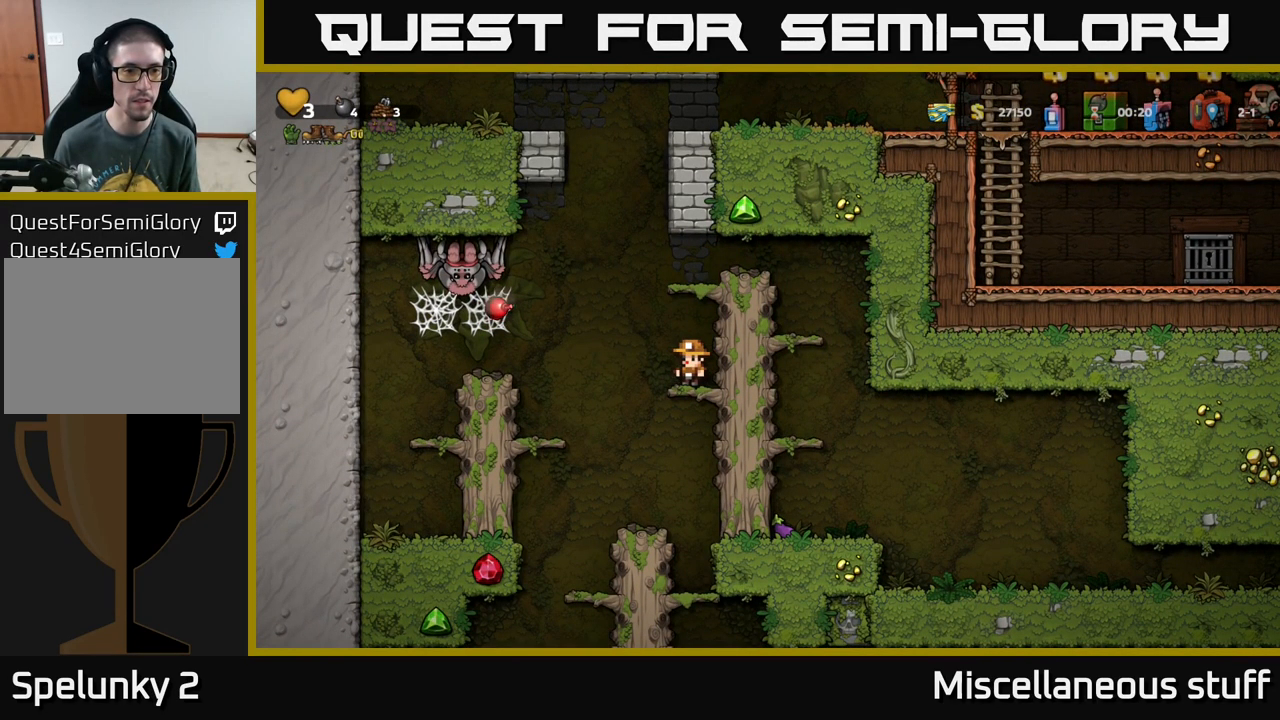
{"buttons": ["A", "DPAD_LEFT"], "left_stick": "center", "events": [[383, "DPAD_LEFT", "down"], [450, "A", "down"]]}
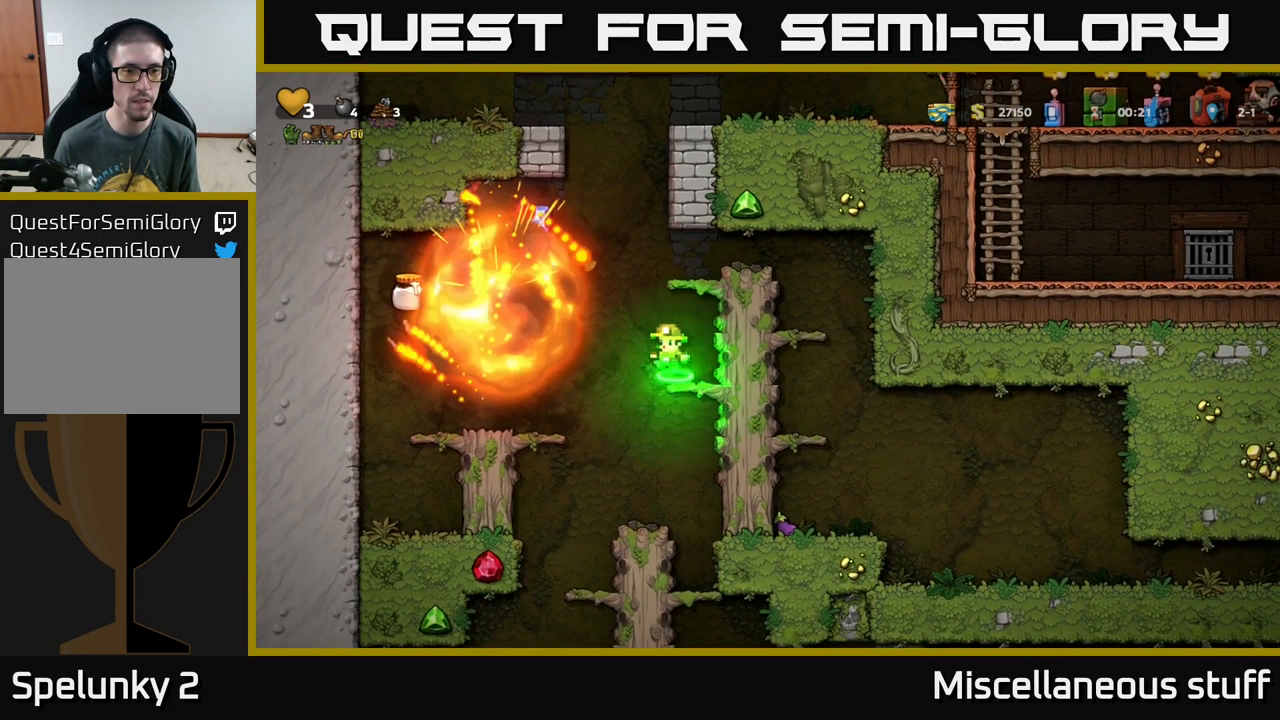
{"buttons": ["DPAD_LEFT"], "left_stick": "center", "events": [[83, "A", "up"], [400, "DPAD_LEFT", "up"], [417, "DPAD_LEFT", "down"]]}
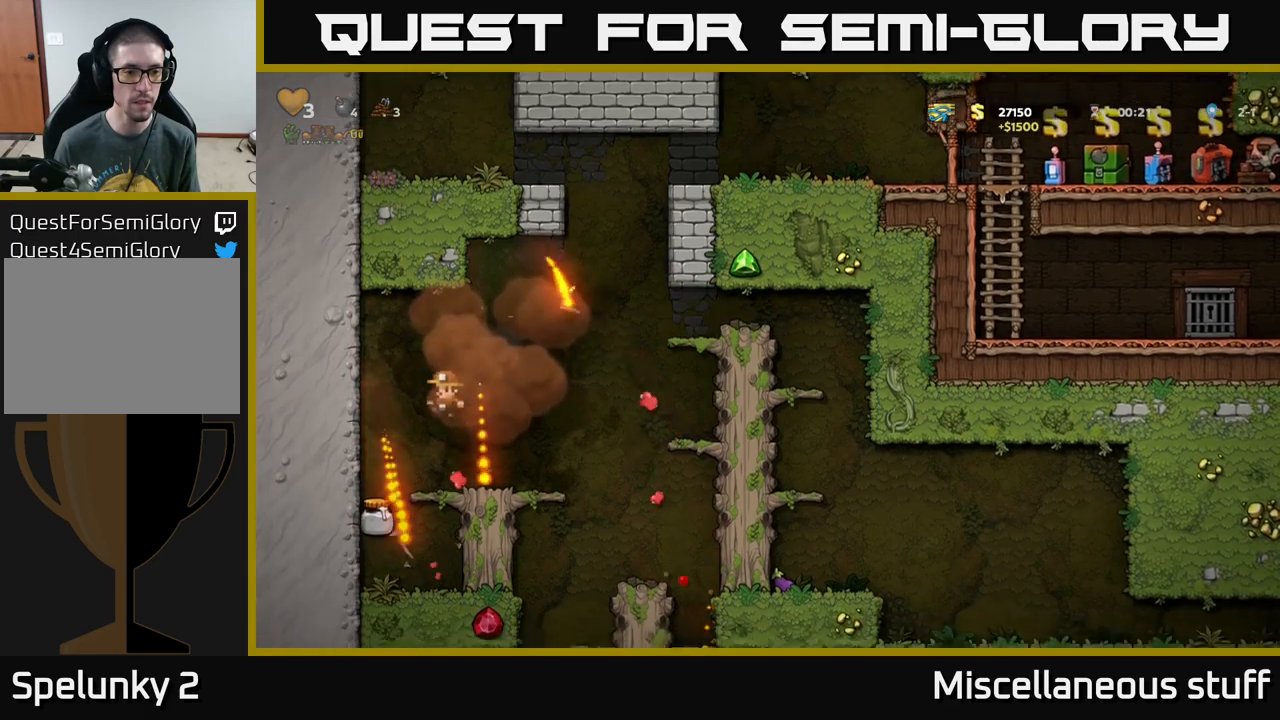
{"buttons": ["DPAD_RIGHT"], "left_stick": "center", "events": [[100, "DPAD_LEFT", "up"], [500, "DPAD_RIGHT", "down"]]}
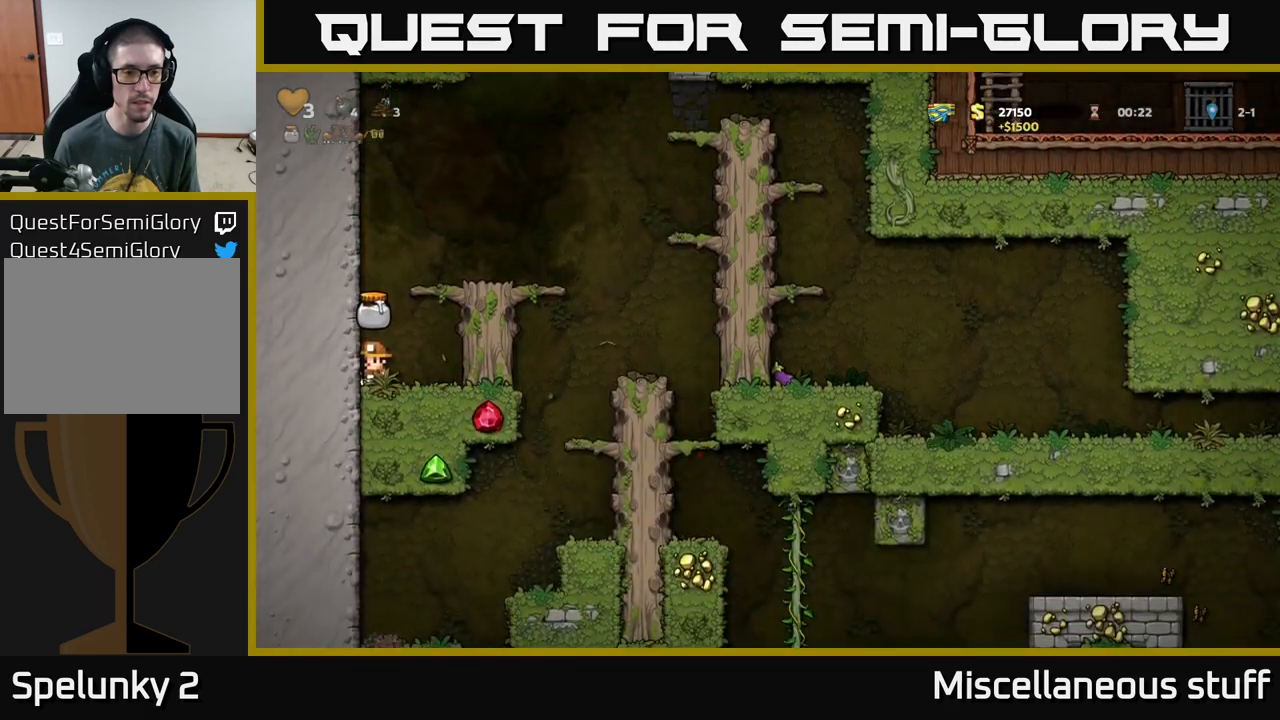
{"buttons": [], "left_stick": "center", "events": [[17, "A", "down"], [267, "DPAD_RIGHT", "up"], [284, "A", "up"]]}
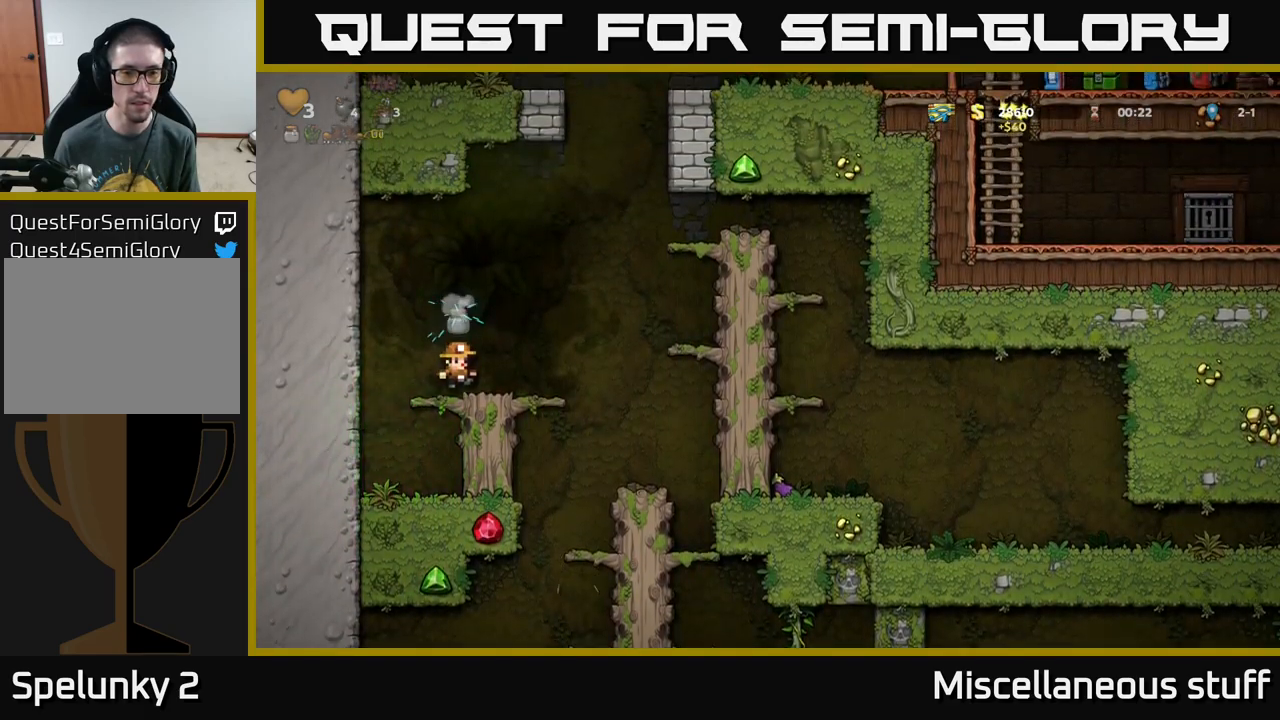
{"buttons": ["A", "DPAD_RIGHT"], "left_stick": "center", "events": [[17, "DPAD_RIGHT", "down"], [217, "A", "down"]]}
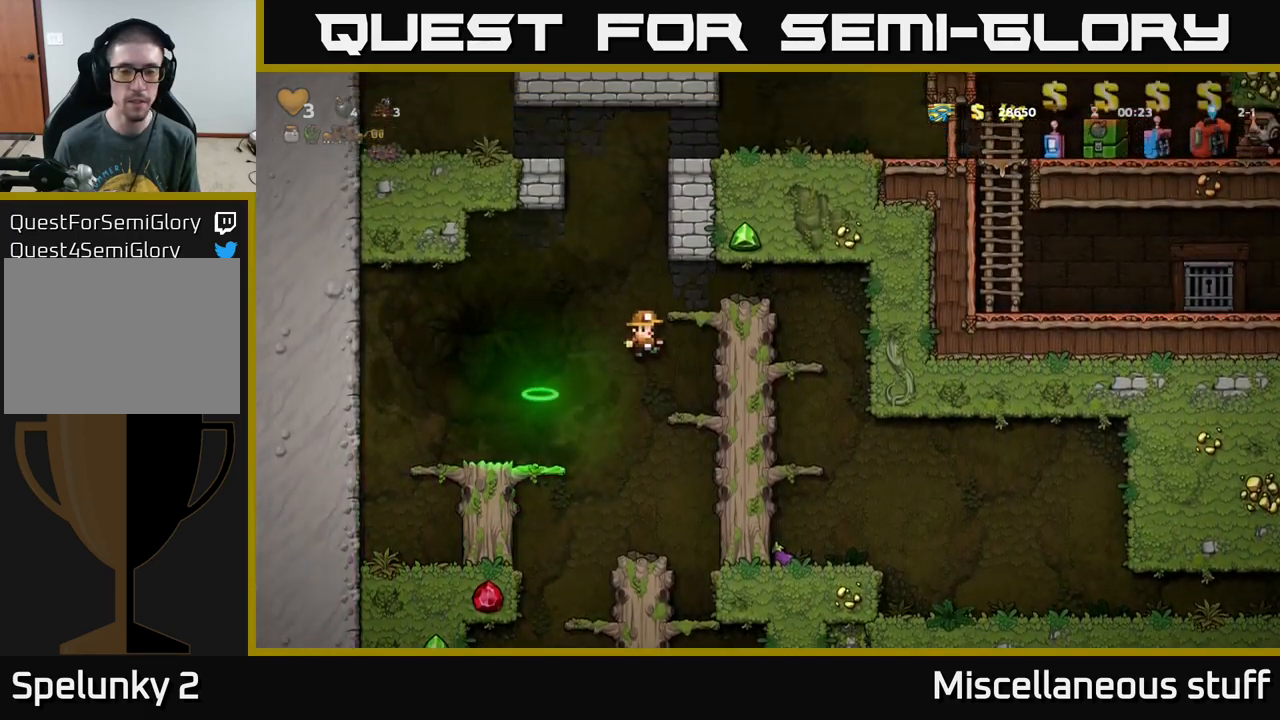
{"buttons": [], "left_stick": "center", "events": [[17, "A", "up"], [150, "A", "down"], [350, "A", "up"], [450, "DPAD_RIGHT", "up"]]}
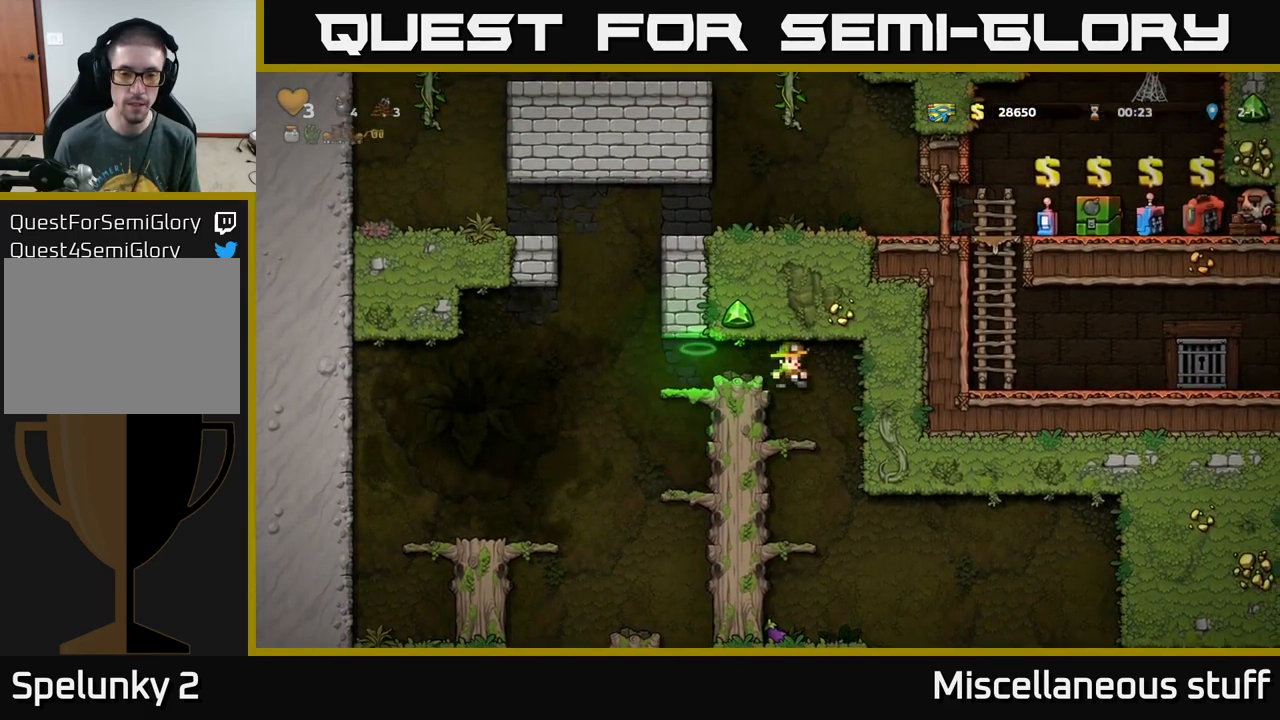
{"buttons": ["DPAD_DOWN"], "left_stick": "center", "events": [[117, "DPAD_LEFT", "down"], [267, "DPAD_LEFT", "up"], [284, "DPAD_DOWN", "down"], [384, "A", "down"], [500, "A", "up"]]}
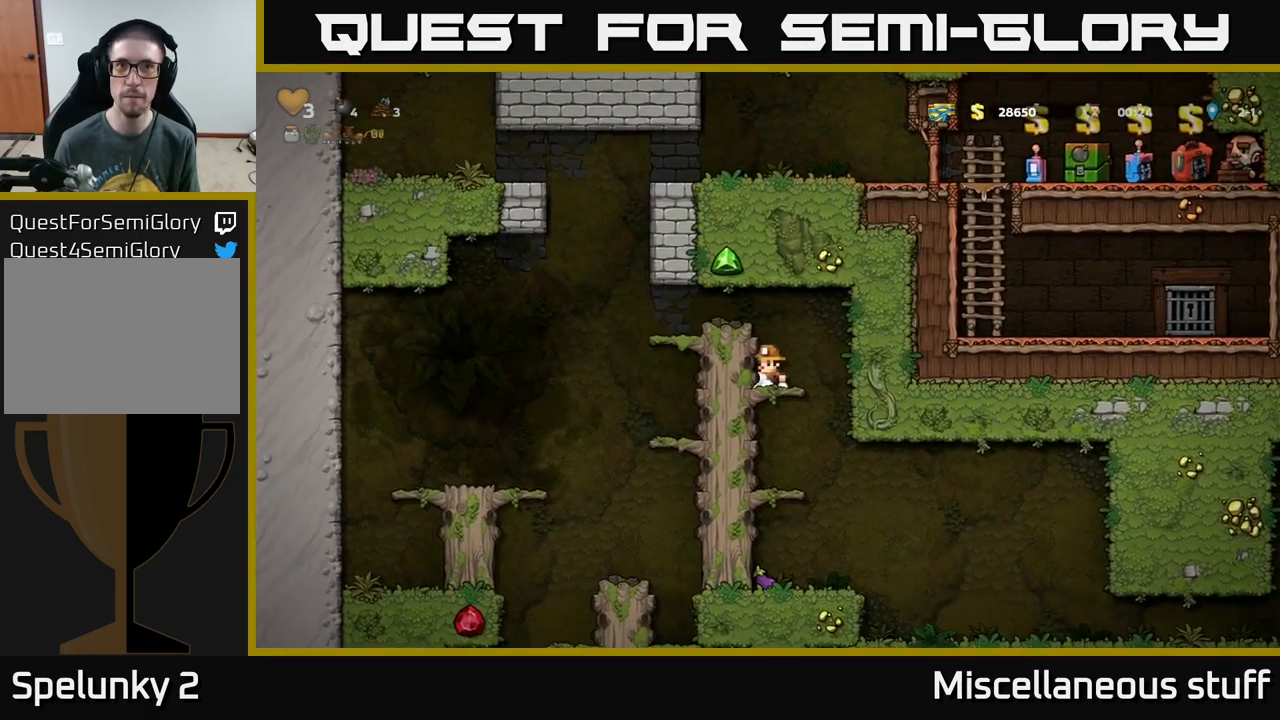
{"buttons": ["A", "DPAD_DOWN"], "left_stick": "center", "events": [[50, "DPAD_DOWN", "up"], [317, "DPAD_DOWN", "down"], [384, "A", "down"]]}
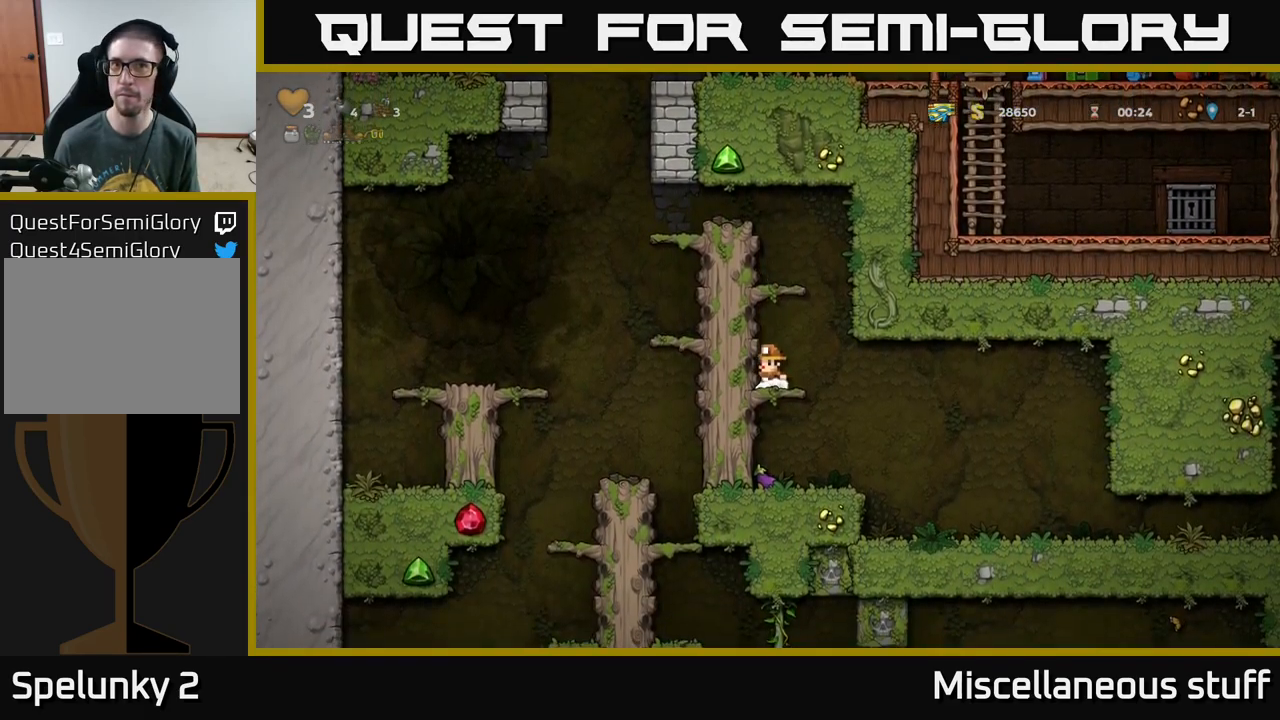
{"buttons": ["X", "DPAD_DOWN"], "left_stick": "center", "events": [[17, "A", "up"], [400, "X", "down"]]}
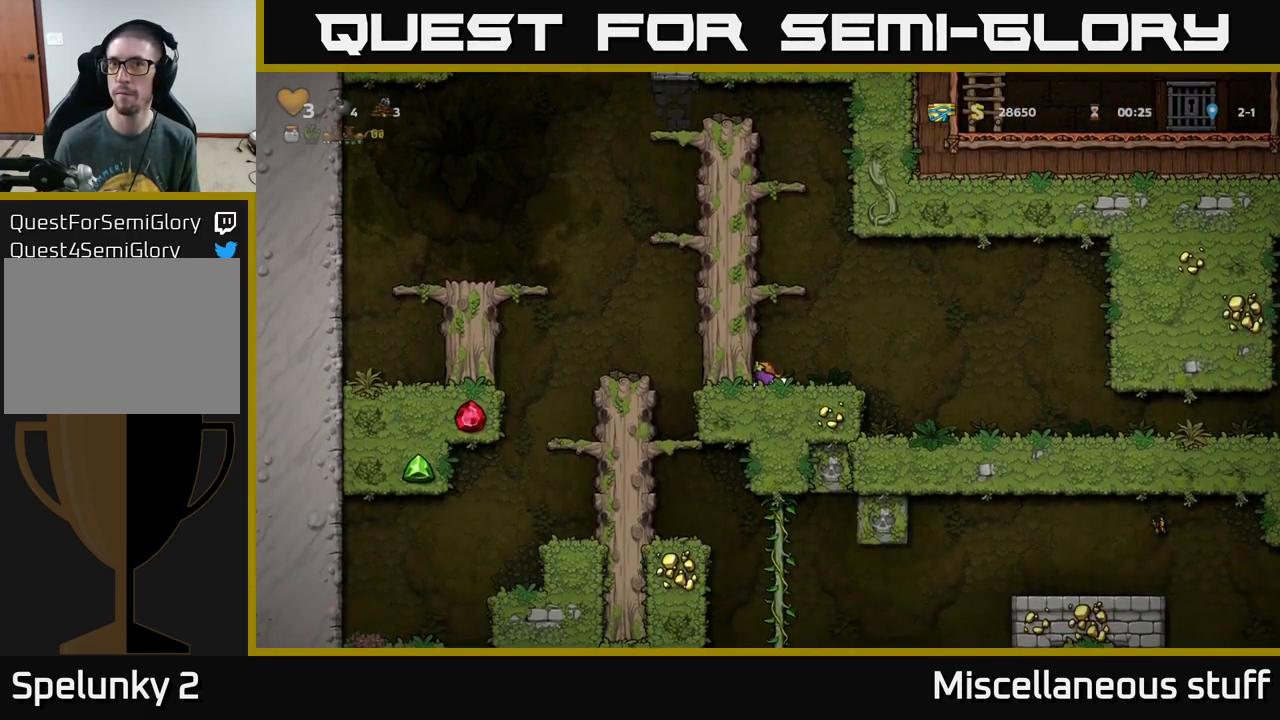
{"buttons": [], "left_stick": "center", "events": [[17, "X", "up"], [50, "DPAD_DOWN", "up"], [150, "DPAD_RIGHT", "down"], [250, "A", "down"], [334, "A", "up"], [467, "DPAD_RIGHT", "up"]]}
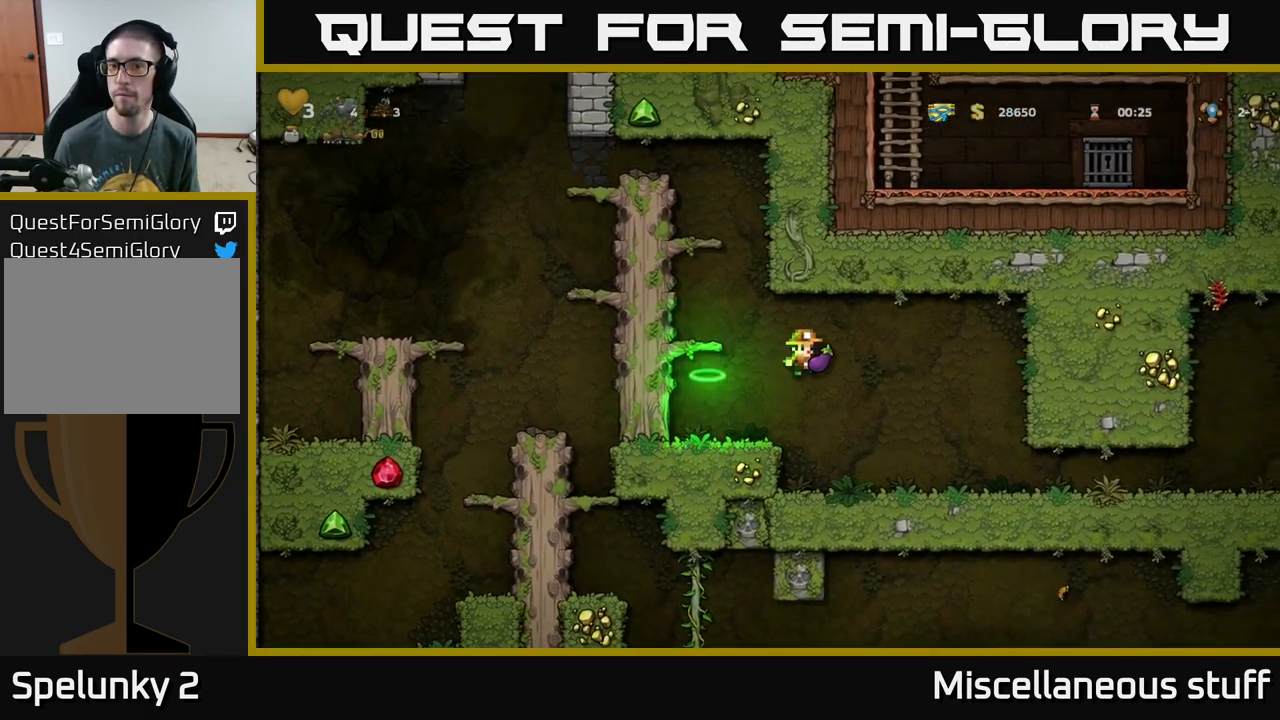
{"buttons": ["DPAD_RIGHT"], "left_stick": "center", "events": [[217, "DPAD_RIGHT", "down"]]}